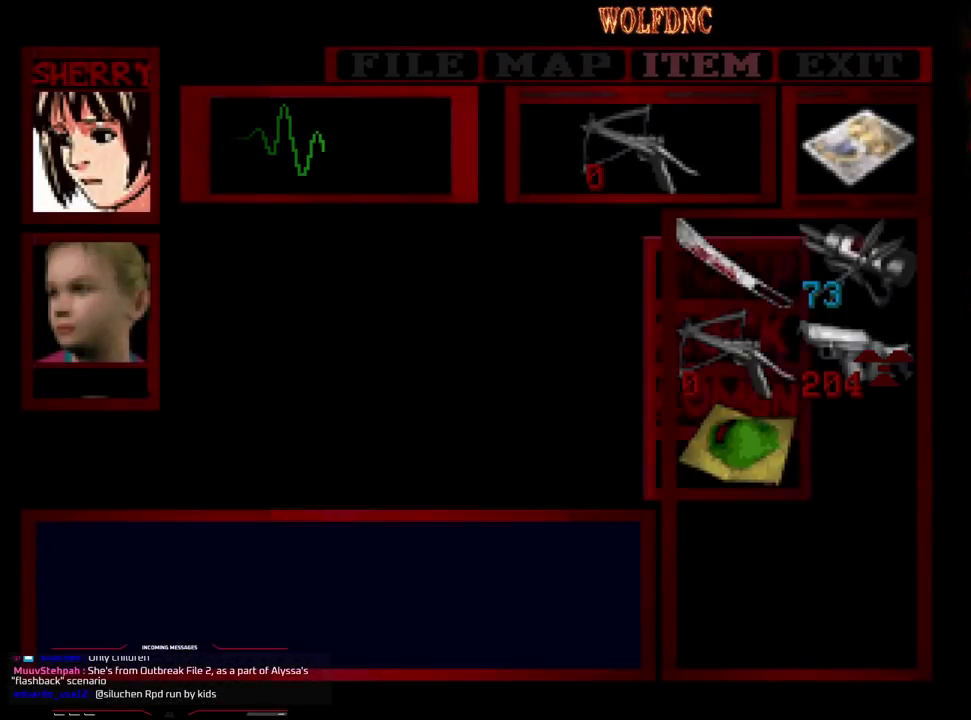
Gameplay with a controller (PlayStation layout); each line is a JSON object with the inputs held at the frame after it. "events" lists button and stick changes between this image and that frame as [ms after this image, input, new state], when the widget could be followed in between. Not read: L3 R3.
{"buttons": ["CROSS", "R1"], "events": [[33, "DPAD_RIGHT", "up"], [217, "CROSS", "up"], [267, "CIRCLE", "down"], [350, "CIRCLE", "up"], [400, "R1", "down"], [450, "CROSS", "down"]]}
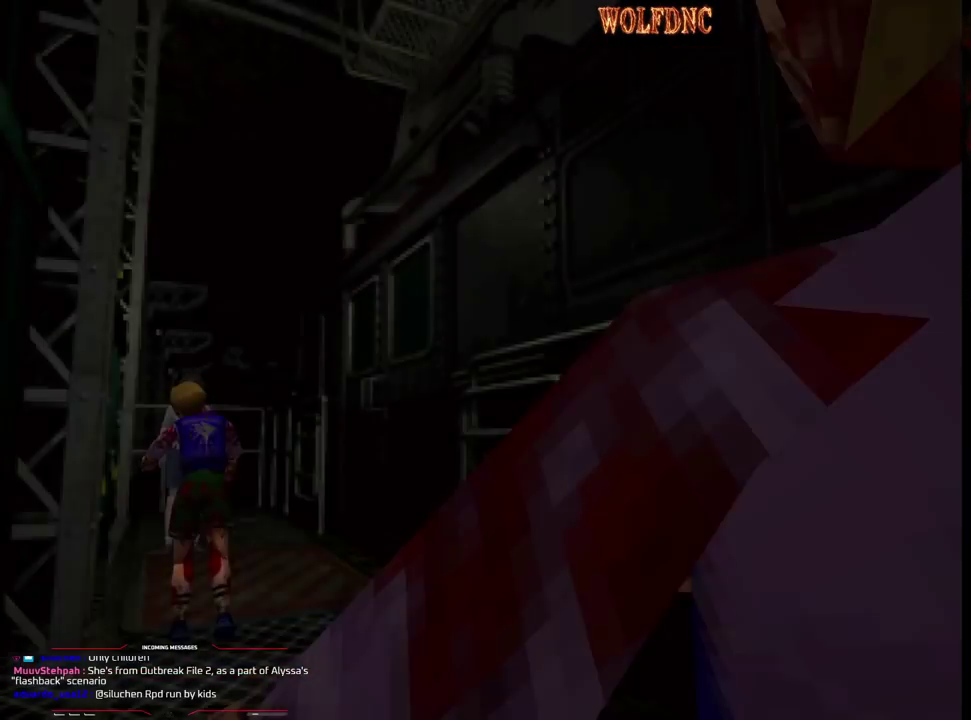
{"buttons": ["CROSS", "R1"], "events": []}
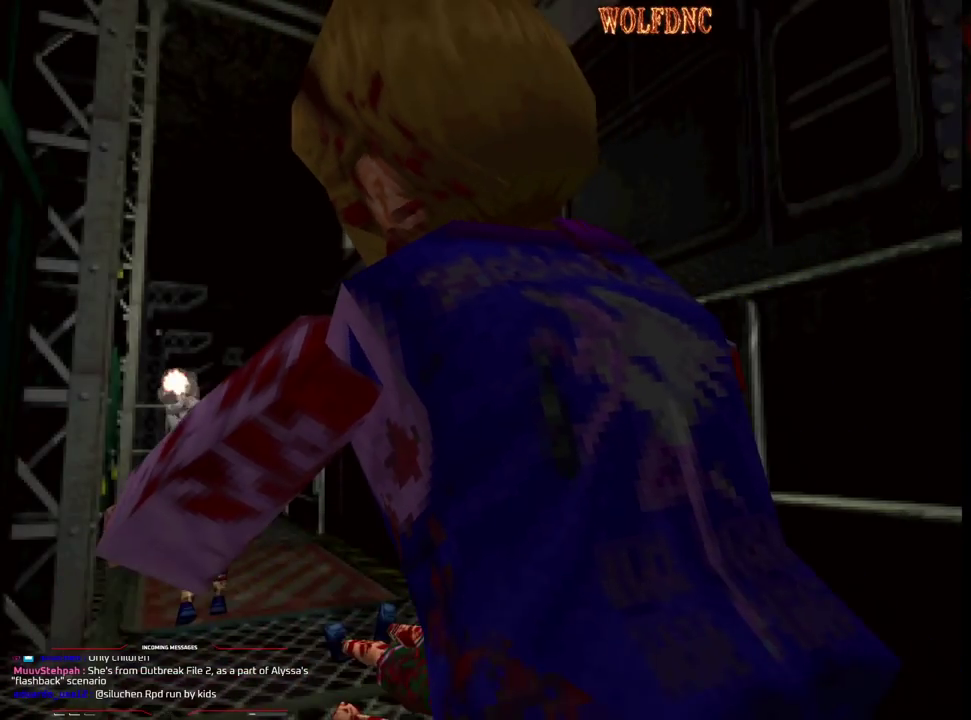
{"buttons": ["CROSS", "R1"], "events": [[150, "CROSS", "up"], [250, "CROSS", "down"], [383, "CROSS", "up"], [433, "CROSS", "down"]]}
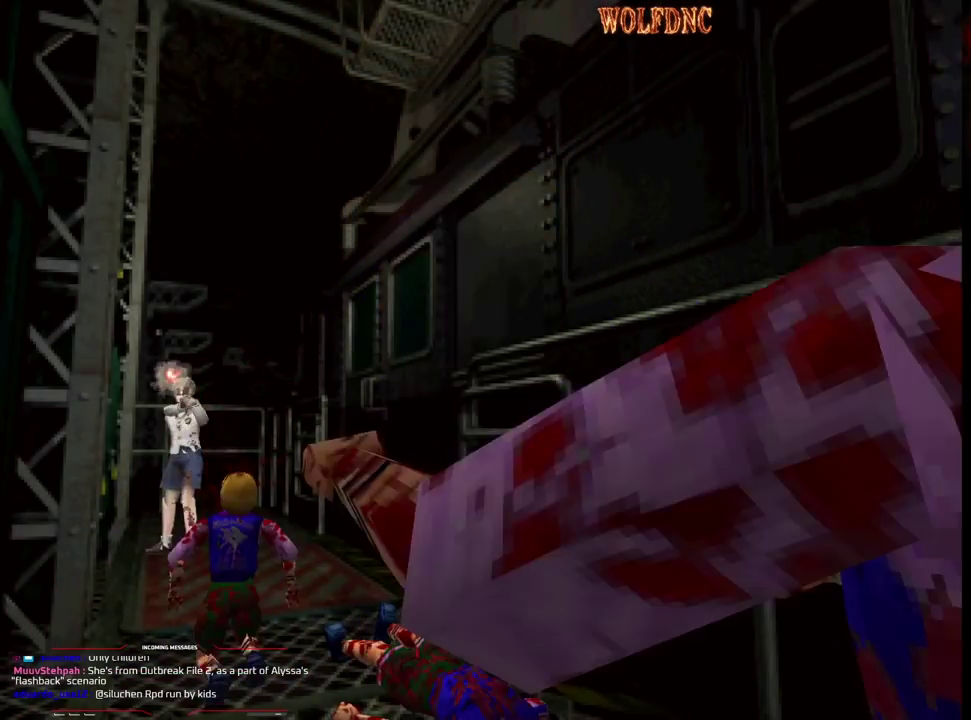
{"buttons": ["R1"], "events": [[117, "CROSS", "up"]]}
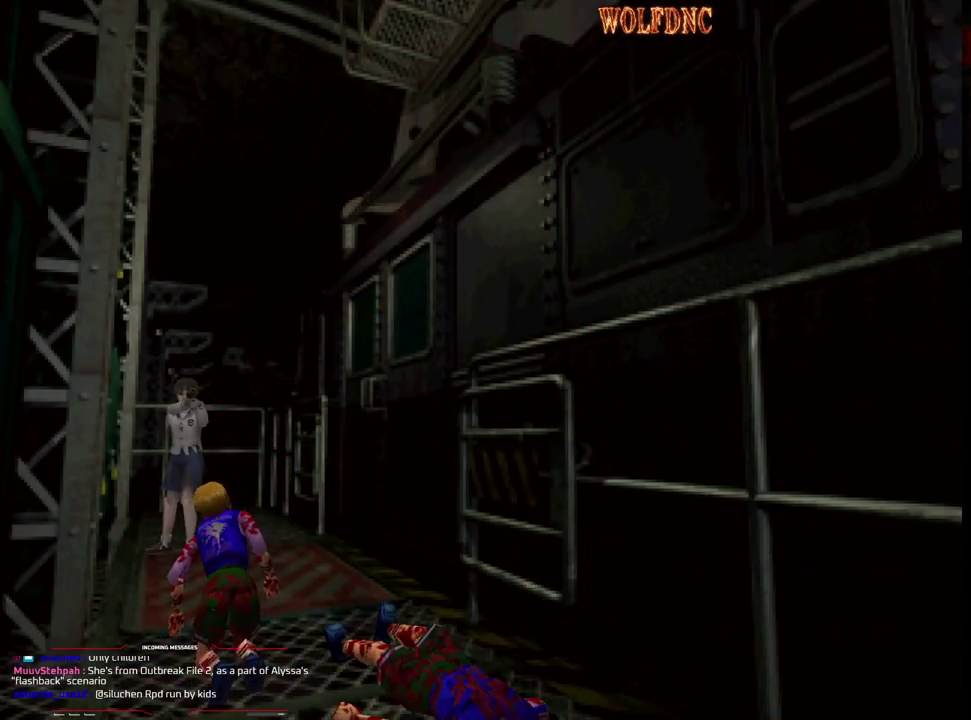
{"buttons": ["CIRCLE"], "events": [[50, "R1", "up"], [283, "DPAD_UP", "down"], [317, "DPAD_LEFT", "down"], [367, "DPAD_LEFT", "up"], [367, "DPAD_UP", "up"], [467, "CIRCLE", "down"]]}
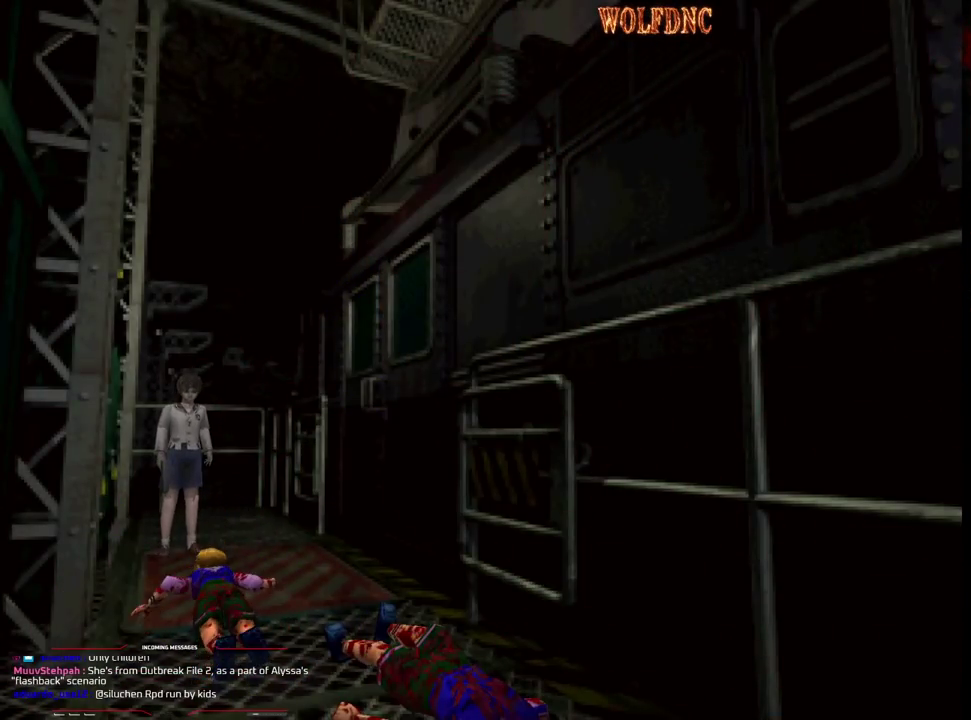
{"buttons": ["CROSS"], "events": [[50, "CIRCLE", "up"], [333, "CROSS", "down"], [433, "CROSS", "up"], [483, "CROSS", "down"]]}
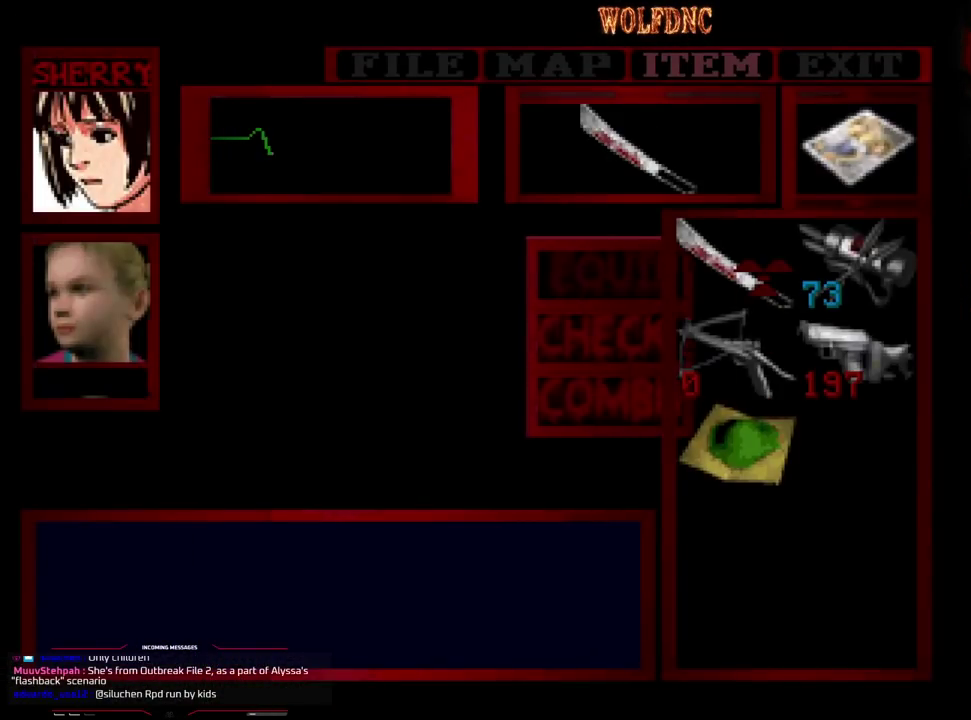
{"buttons": ["R1", "DPAD_DOWN"], "events": [[33, "CROSS", "up"], [83, "CIRCLE", "down"], [167, "CIRCLE", "up"], [217, "R1", "down"], [350, "DPAD_DOWN", "down"]]}
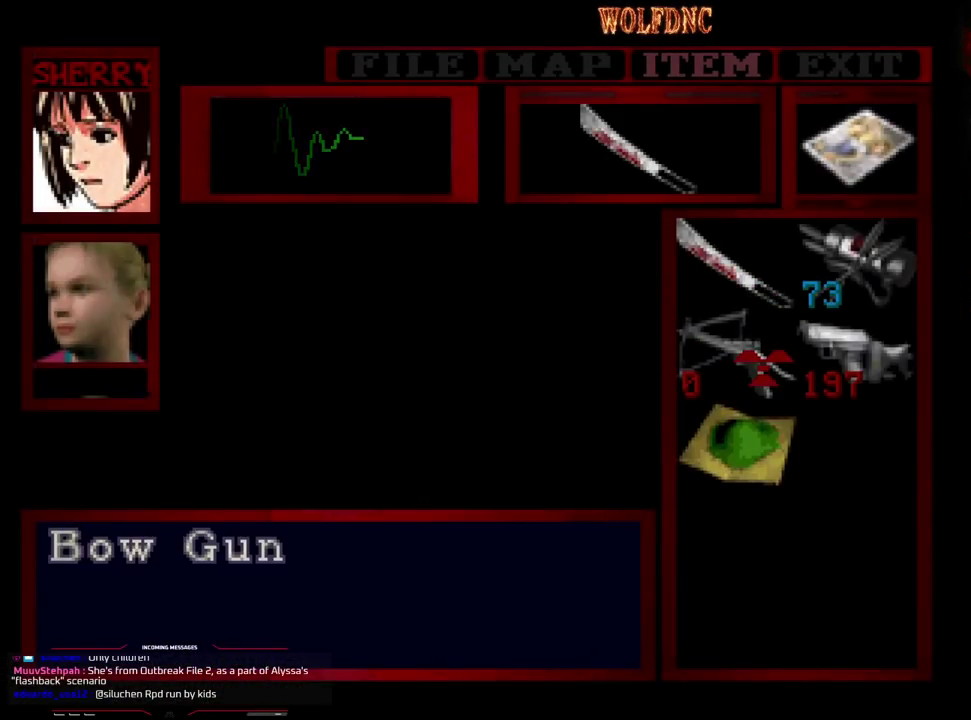
{"buttons": ["R1", "DPAD_DOWN"], "events": [[133, "SQUARE", "down"], [233, "SQUARE", "up"], [283, "SQUARE", "down"], [367, "SQUARE", "up"]]}
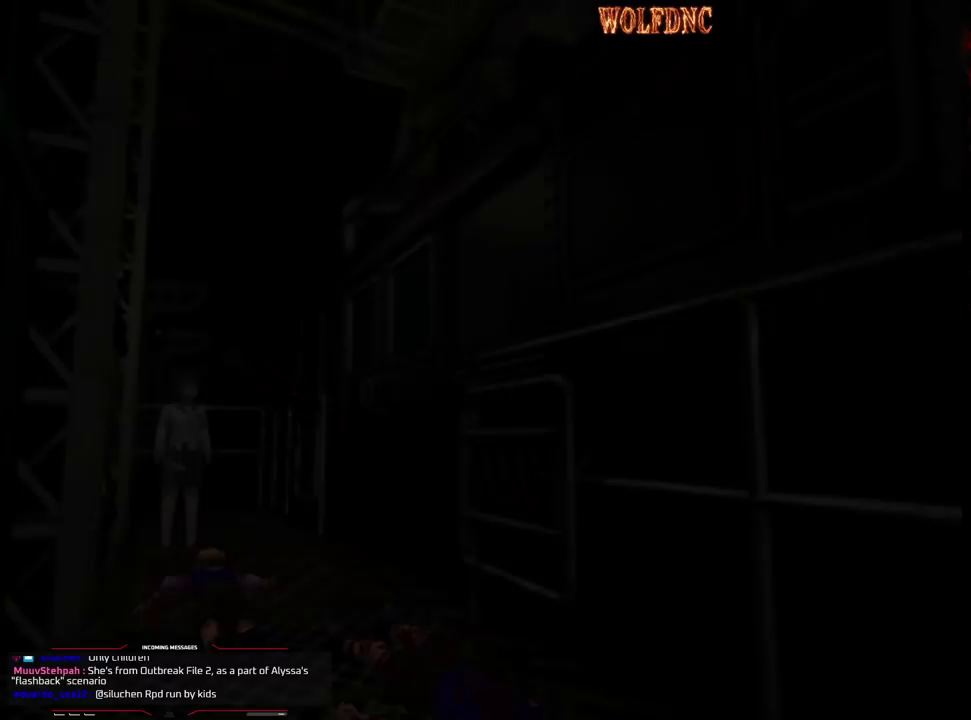
{"buttons": ["CROSS", "R1", "DPAD_DOWN"], "events": [[433, "CROSS", "down"]]}
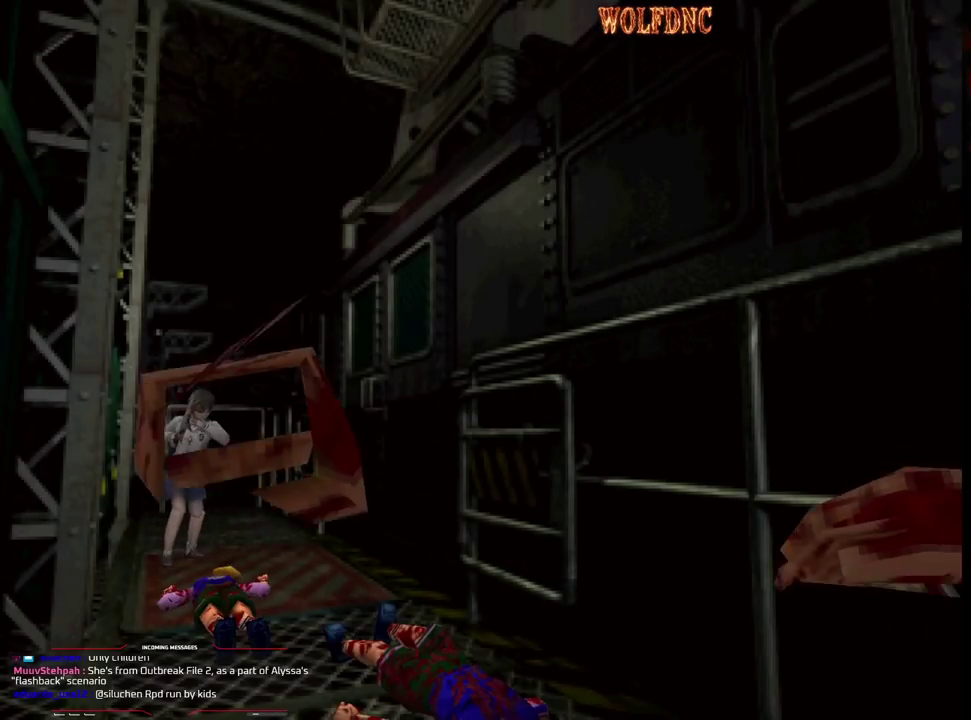
{"buttons": ["CROSS", "R1", "DPAD_DOWN"], "events": []}
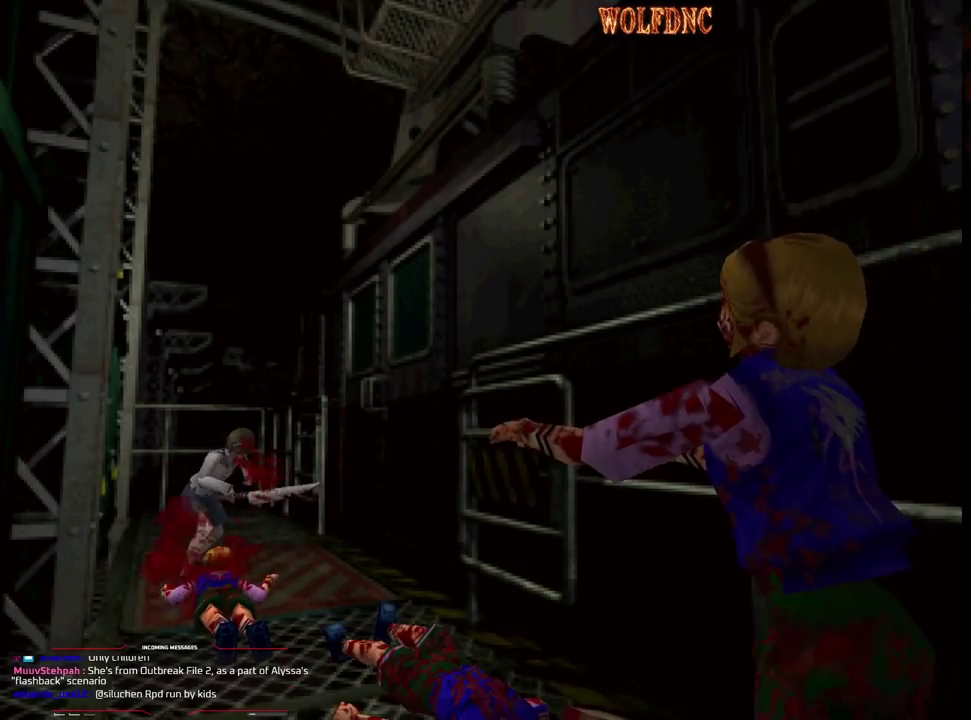
{"buttons": ["CROSS", "R1", "DPAD_DOWN"], "events": []}
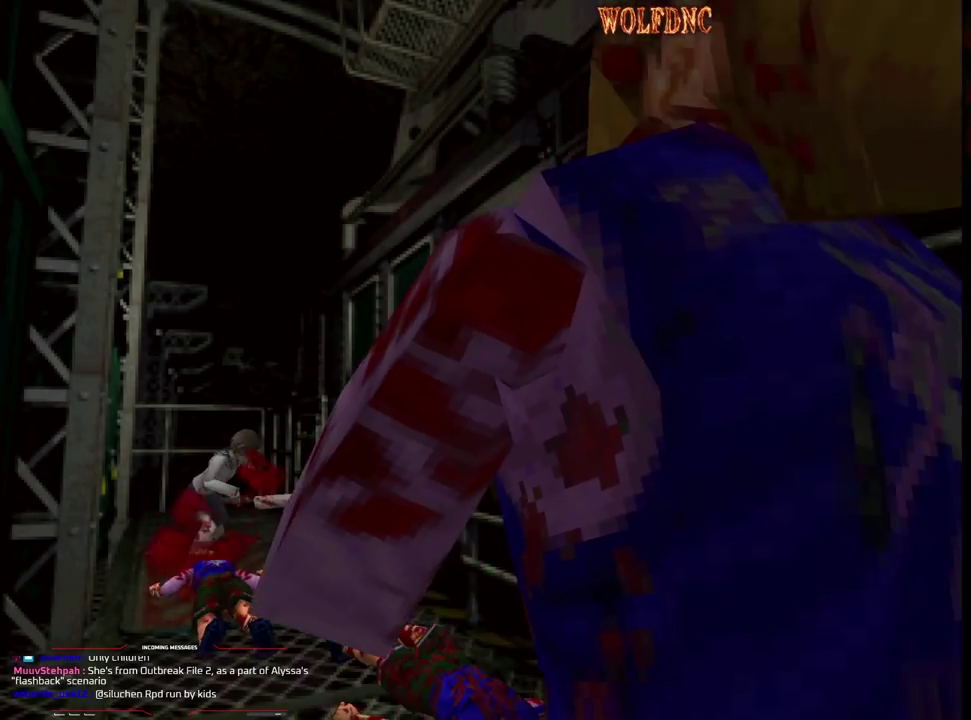
{"buttons": [], "events": [[333, "CROSS", "up"], [383, "DPAD_DOWN", "up"], [433, "R1", "up"]]}
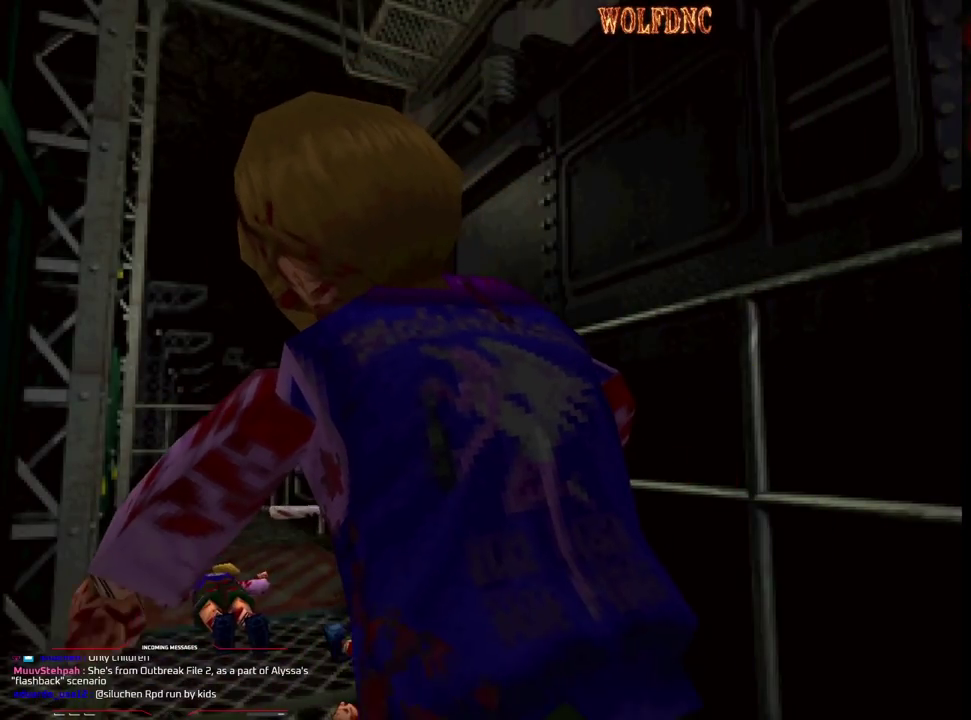
{"buttons": ["DPAD_DOWN"], "events": [[117, "DPAD_RIGHT", "down"], [217, "DPAD_DOWN", "down"], [400, "DPAD_RIGHT", "up"]]}
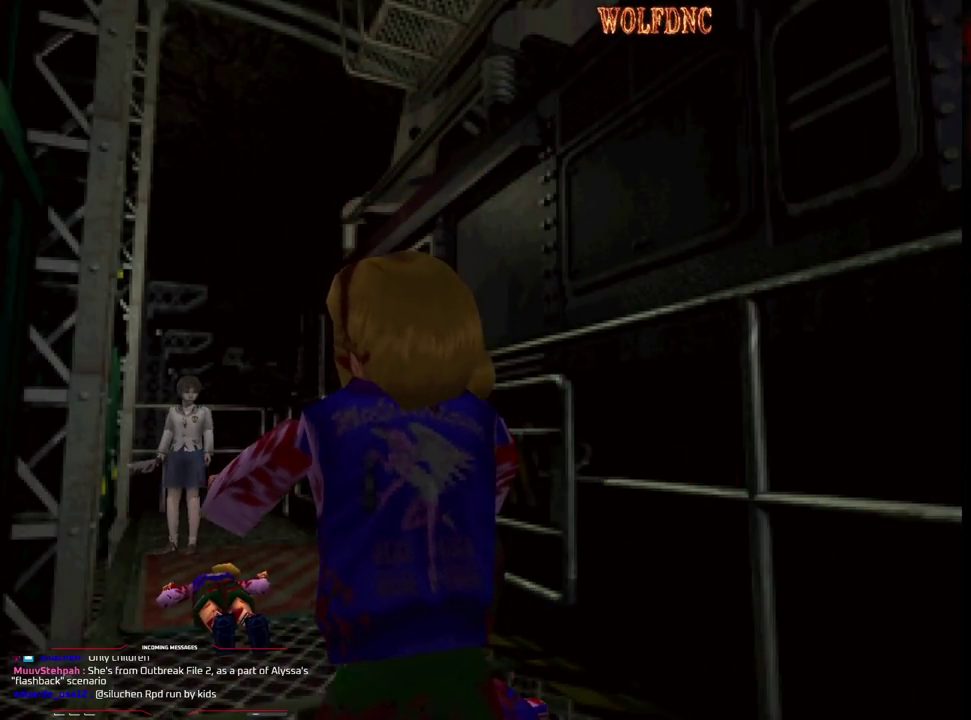
{"buttons": [], "events": [[183, "CIRCLE", "down"], [233, "DPAD_DOWN", "up"], [283, "CIRCLE", "up"]]}
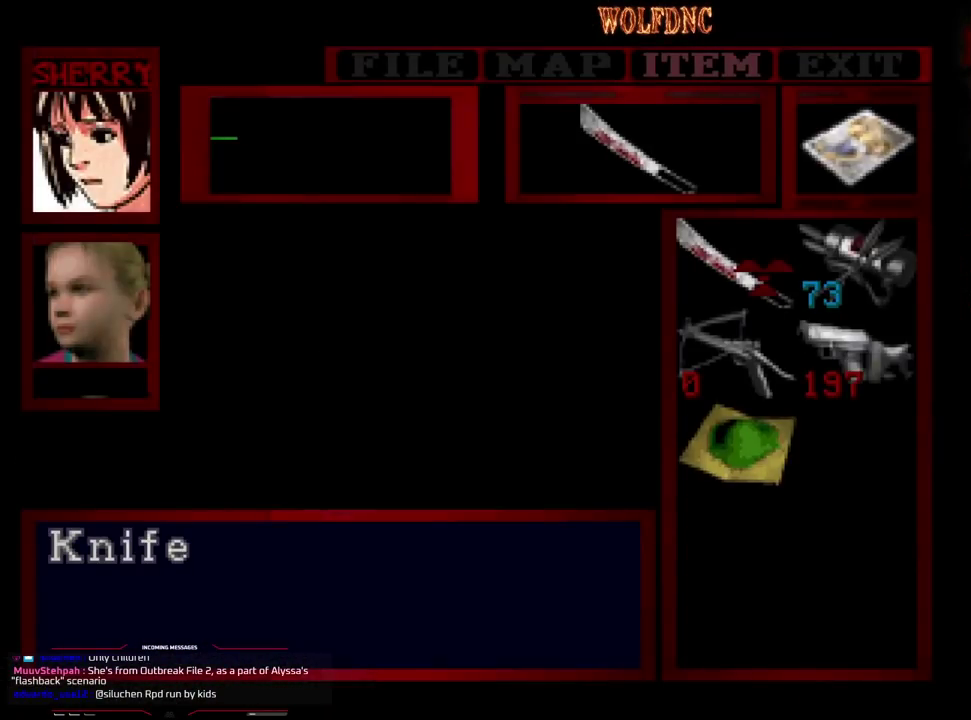
{"buttons": ["CROSS"], "events": [[250, "DPAD_DOWN", "down"], [333, "DPAD_DOWN", "up"], [483, "CROSS", "down"]]}
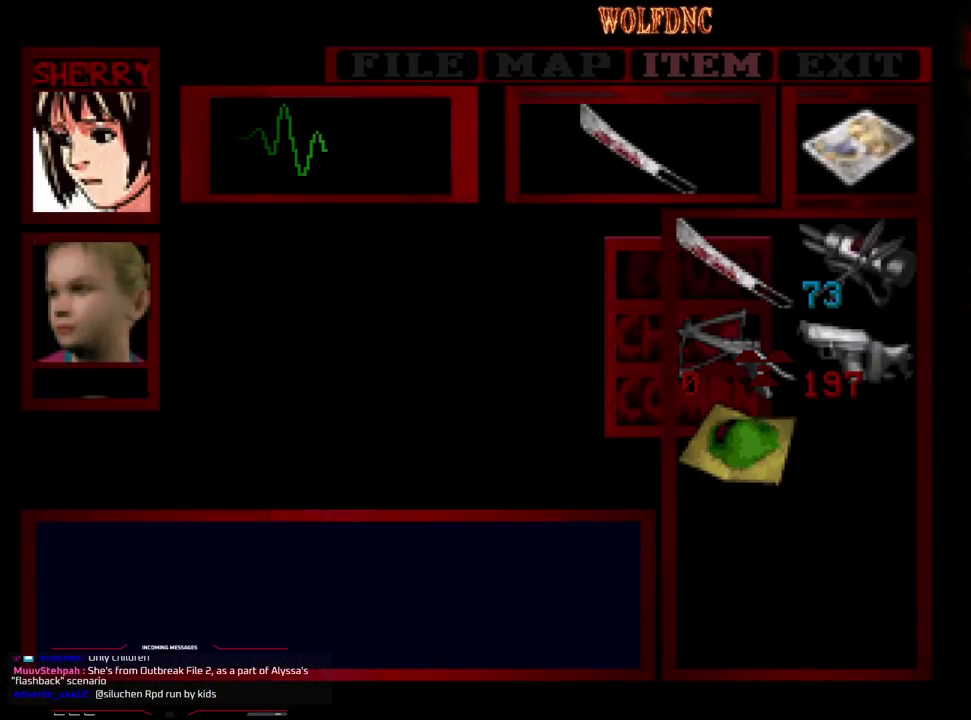
{"buttons": ["CROSS", "R1"], "events": [[67, "CROSS", "up"], [117, "CROSS", "down"], [217, "CROSS", "up"], [267, "CIRCLE", "down"], [400, "CIRCLE", "up"], [400, "R1", "down"], [450, "CROSS", "down"]]}
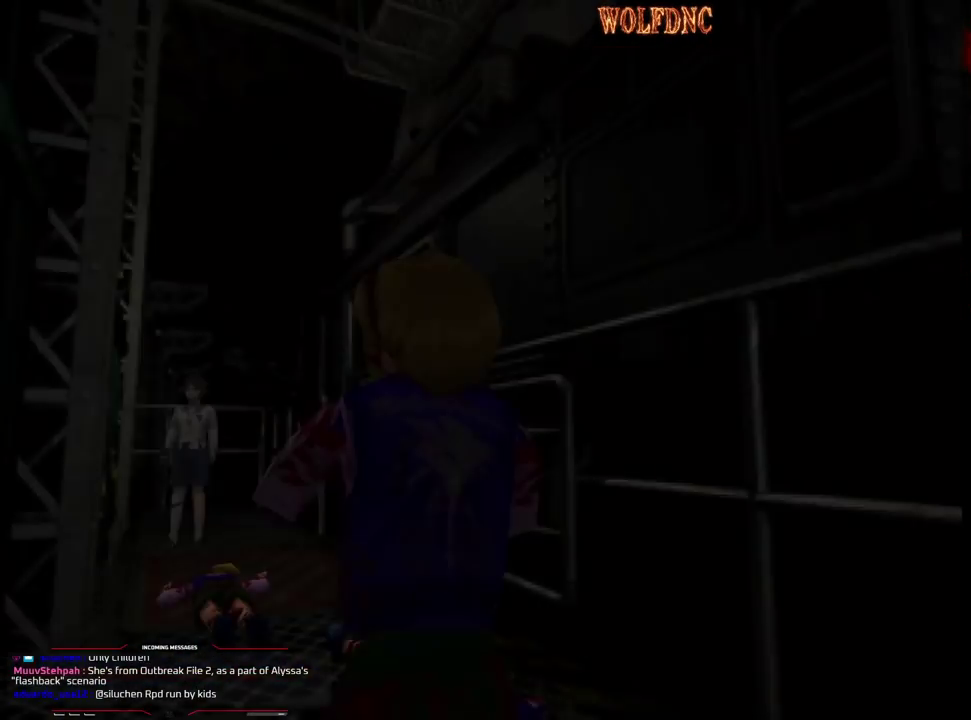
{"buttons": ["R1", "DPAD_LEFT"], "events": [[33, "CROSS", "up"], [83, "CROSS", "down"], [183, "CROSS", "up"], [233, "CROSS", "down"], [283, "CROSS", "up"], [467, "DPAD_LEFT", "down"]]}
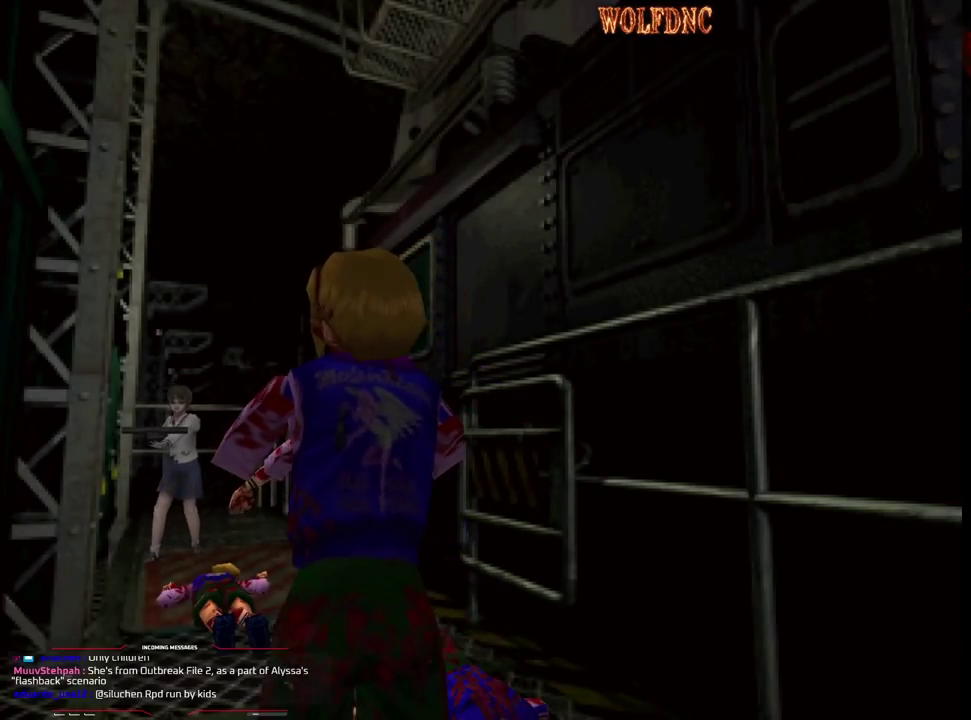
{"buttons": ["DPAD_DOWN"], "events": [[100, "DPAD_LEFT", "up"], [200, "R1", "up"], [333, "DPAD_DOWN", "down"]]}
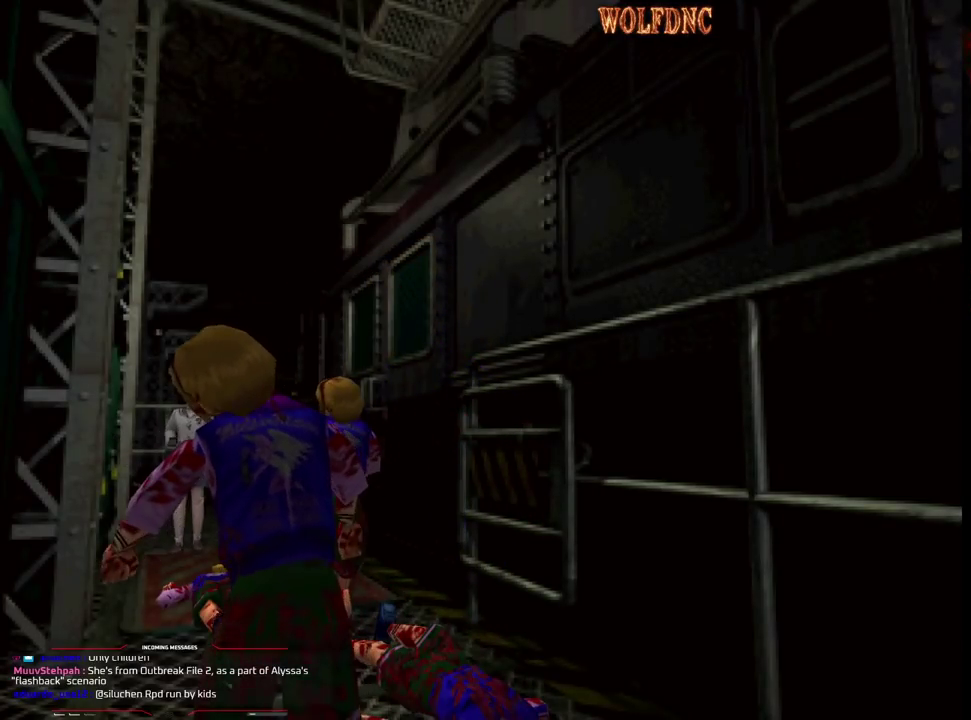
{"buttons": ["SQUARE", "DPAD_UP", "DPAD_LEFT"], "events": [[267, "SQUARE", "down"], [350, "DPAD_DOWN", "up"], [350, "SQUARE", "up"], [450, "DPAD_LEFT", "down"], [500, "DPAD_UP", "down"], [500, "SQUARE", "down"]]}
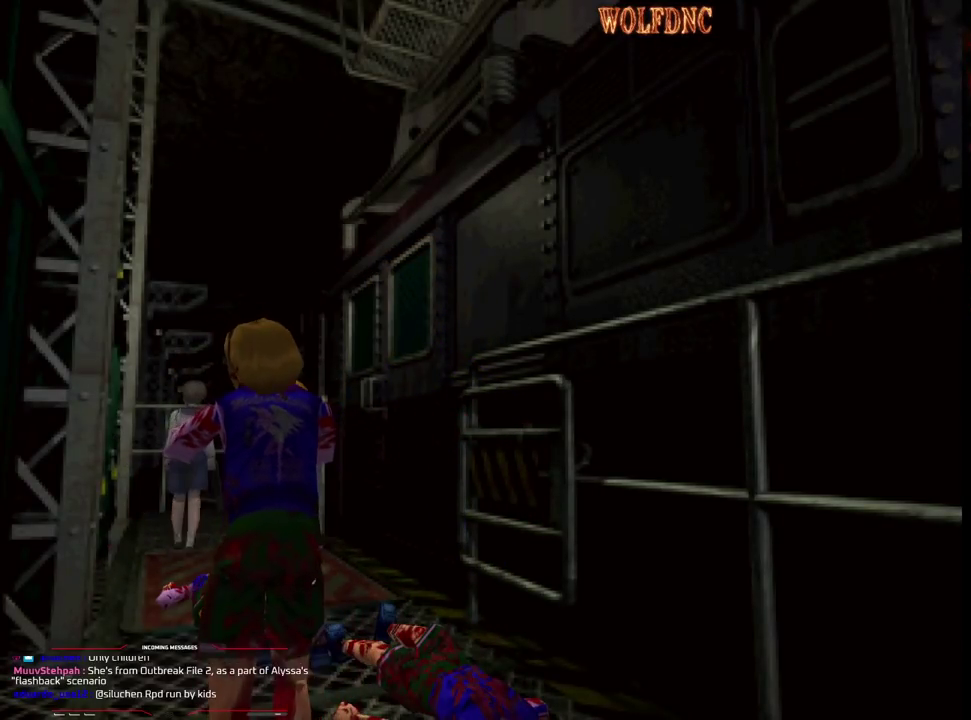
{"buttons": ["SQUARE", "DPAD_DOWN"], "events": [[50, "DPAD_LEFT", "up"], [283, "DPAD_UP", "up"], [317, "SQUARE", "up"], [367, "DPAD_DOWN", "down"], [467, "SQUARE", "down"]]}
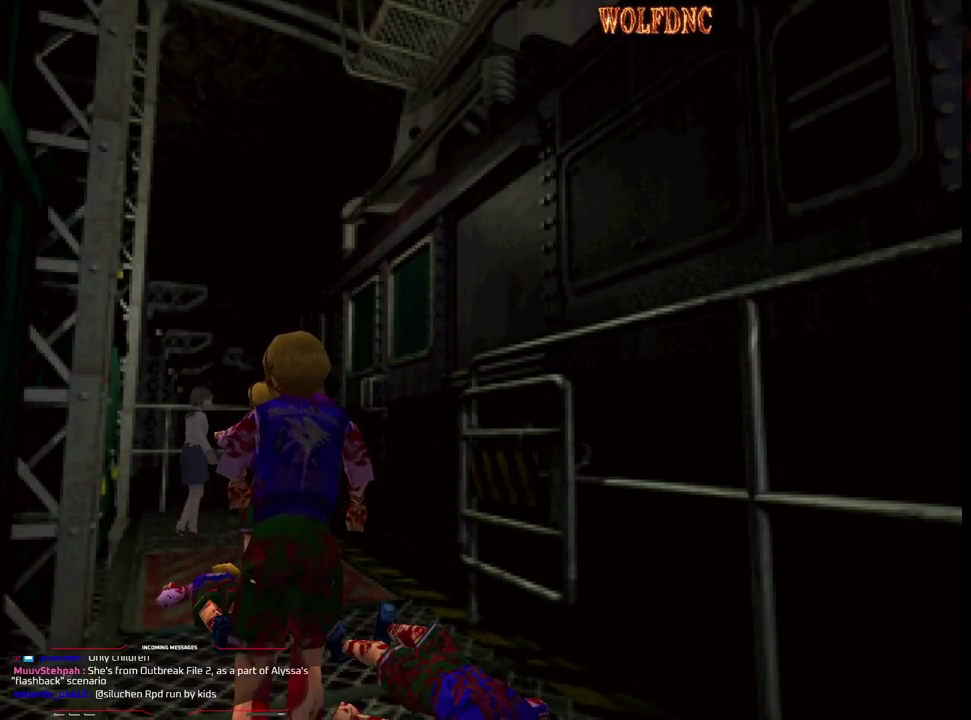
{"buttons": [], "events": [[67, "DPAD_DOWN", "up"], [67, "SQUARE", "up"], [333, "CIRCLE", "down"], [433, "CIRCLE", "up"]]}
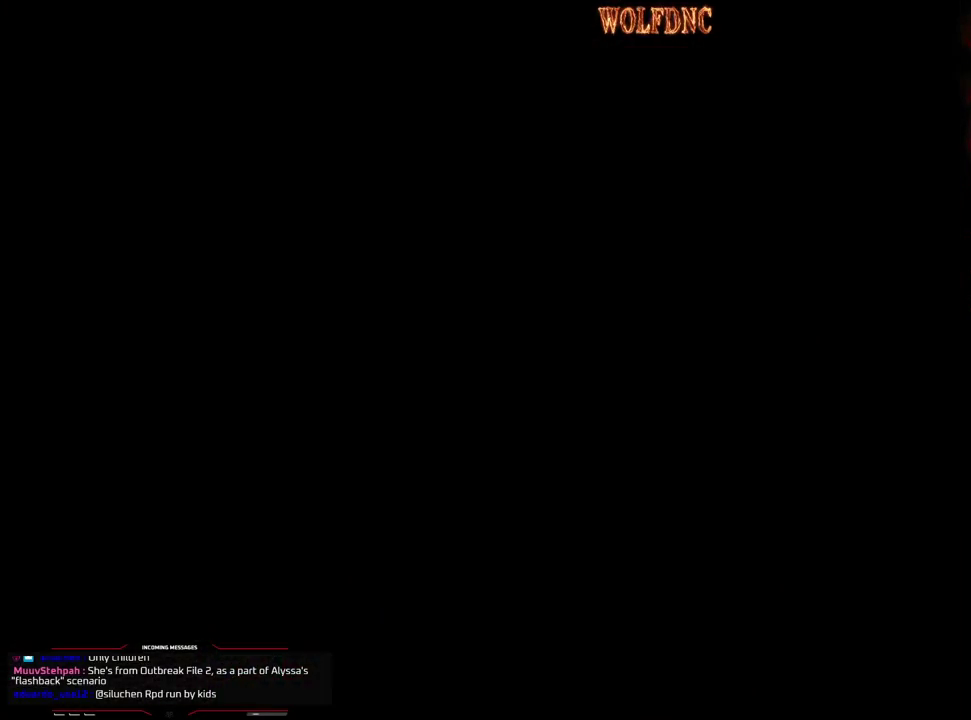
{"buttons": ["CROSS"], "events": [[267, "DPAD_DOWN", "down"], [350, "DPAD_DOWN", "up"], [400, "DPAD_RIGHT", "down"], [500, "CROSS", "down"], [500, "DPAD_RIGHT", "up"]]}
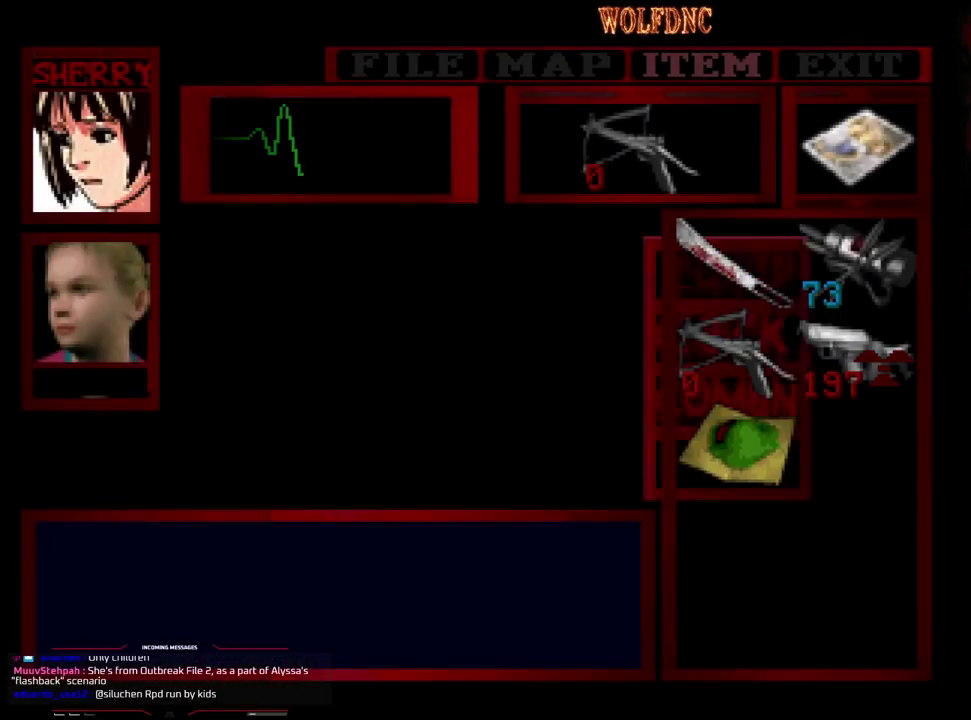
{"buttons": ["CROSS", "R1"], "events": [[167, "CROSS", "up"], [283, "CIRCLE", "down"], [367, "CIRCLE", "up"], [367, "R1", "down"], [467, "CROSS", "down"]]}
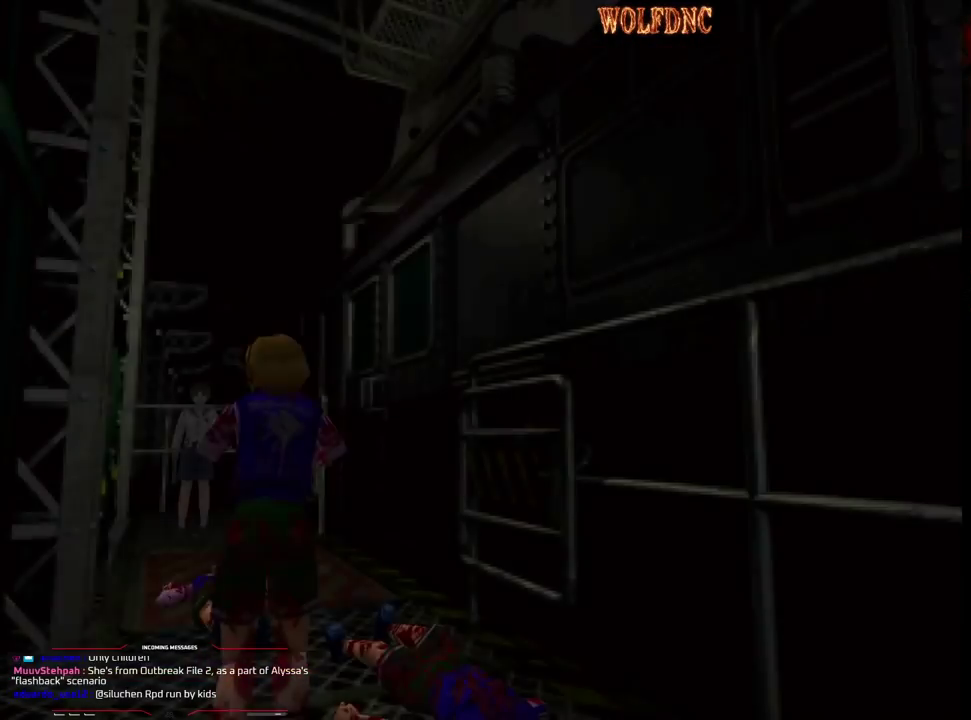
{"buttons": ["R1"], "events": [[100, "CROSS", "up"], [200, "DPAD_LEFT", "down"], [250, "CROSS", "down"], [300, "CROSS", "up"], [300, "DPAD_LEFT", "up"], [383, "CROSS", "down"], [483, "CROSS", "up"]]}
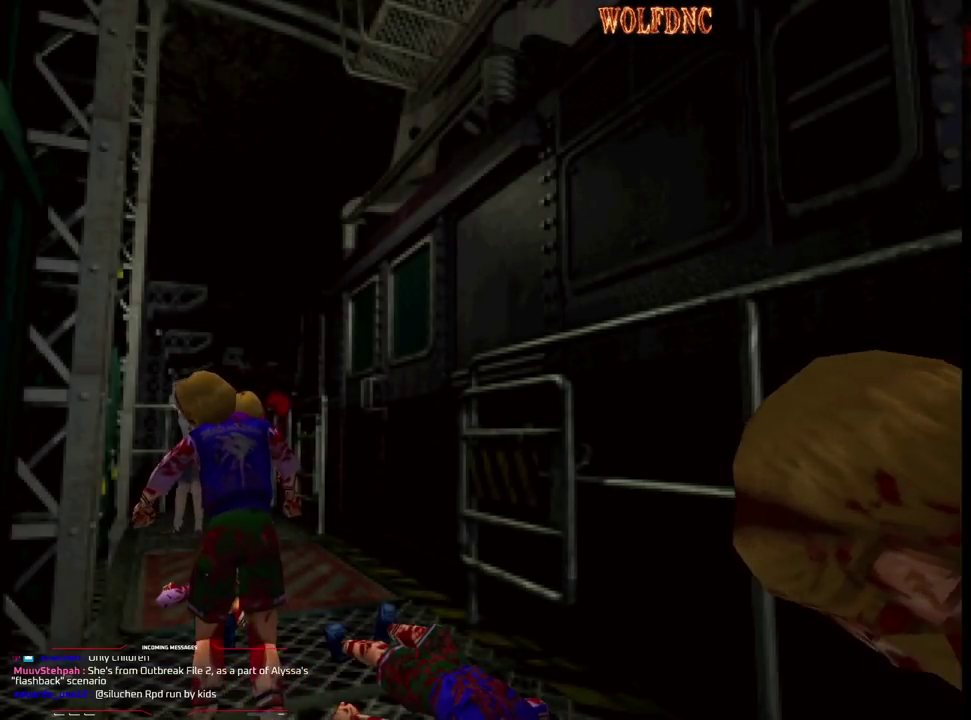
{"buttons": ["CROSS", "R1"], "events": [[117, "CROSS", "down"], [217, "CROSS", "up"], [450, "CROSS", "down"]]}
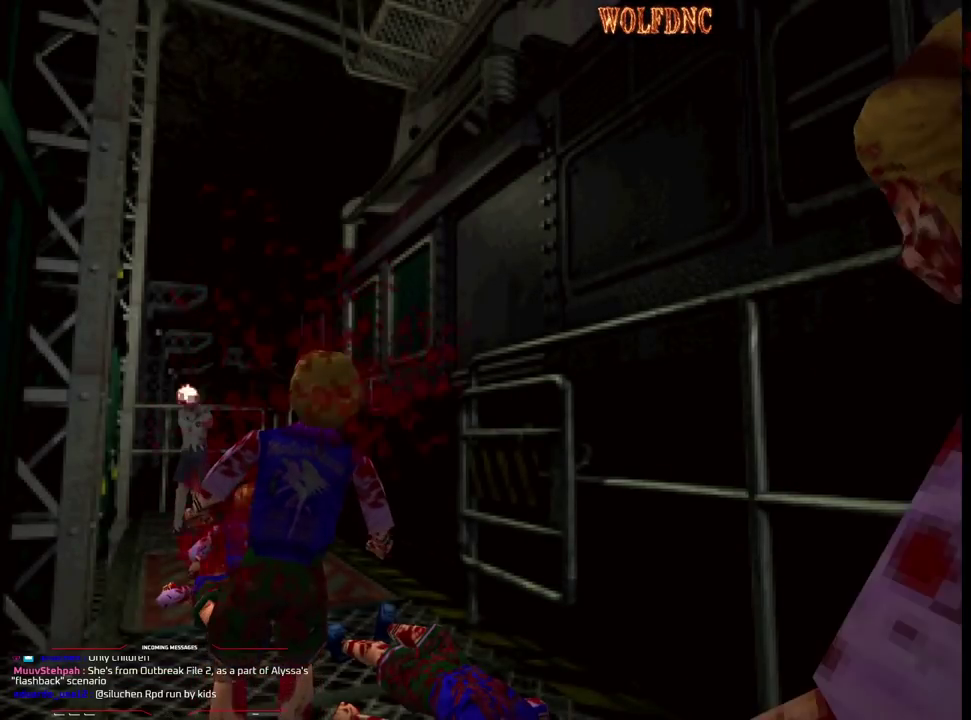
{"buttons": ["R1"], "events": [[33, "CROSS", "up"], [83, "CROSS", "down"], [133, "CROSS", "up"], [183, "CROSS", "down"], [283, "CROSS", "up"]]}
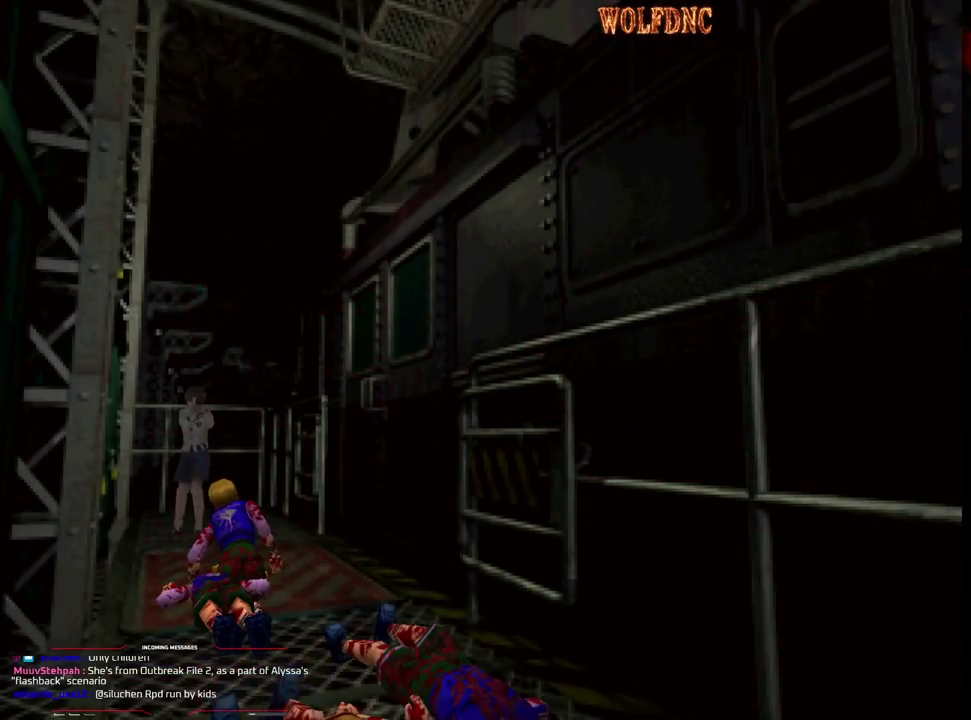
{"buttons": [], "events": [[50, "R1", "up"], [200, "DPAD_DOWN", "down"], [433, "DPAD_DOWN", "up"]]}
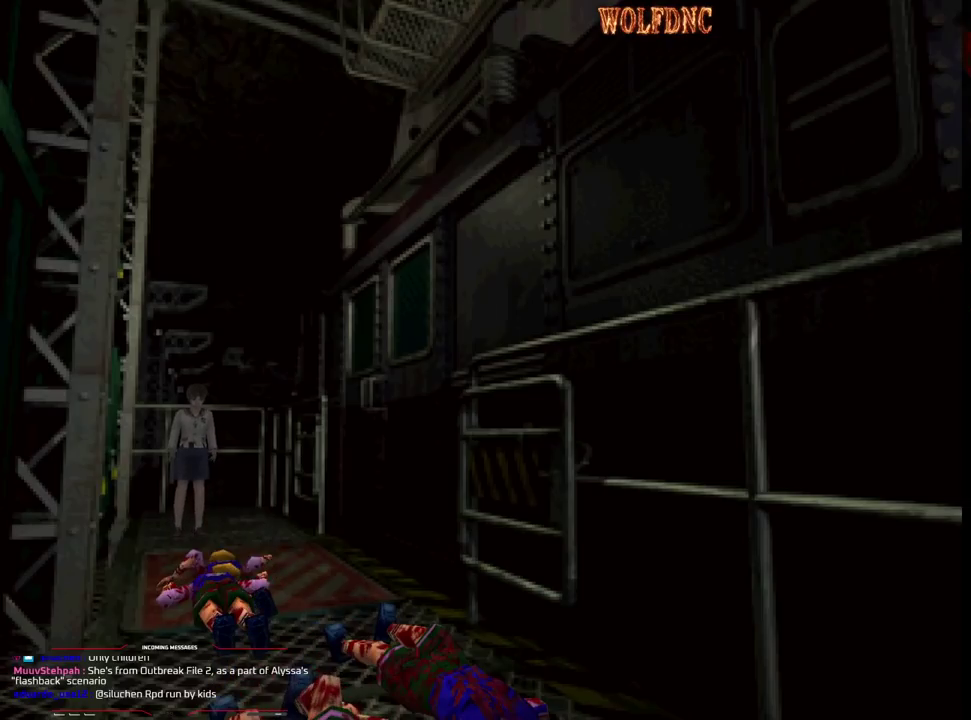
{"buttons": [], "events": [[67, "CIRCLE", "down"], [167, "CIRCLE", "up"], [450, "CROSS", "down"], [500, "CROSS", "up"]]}
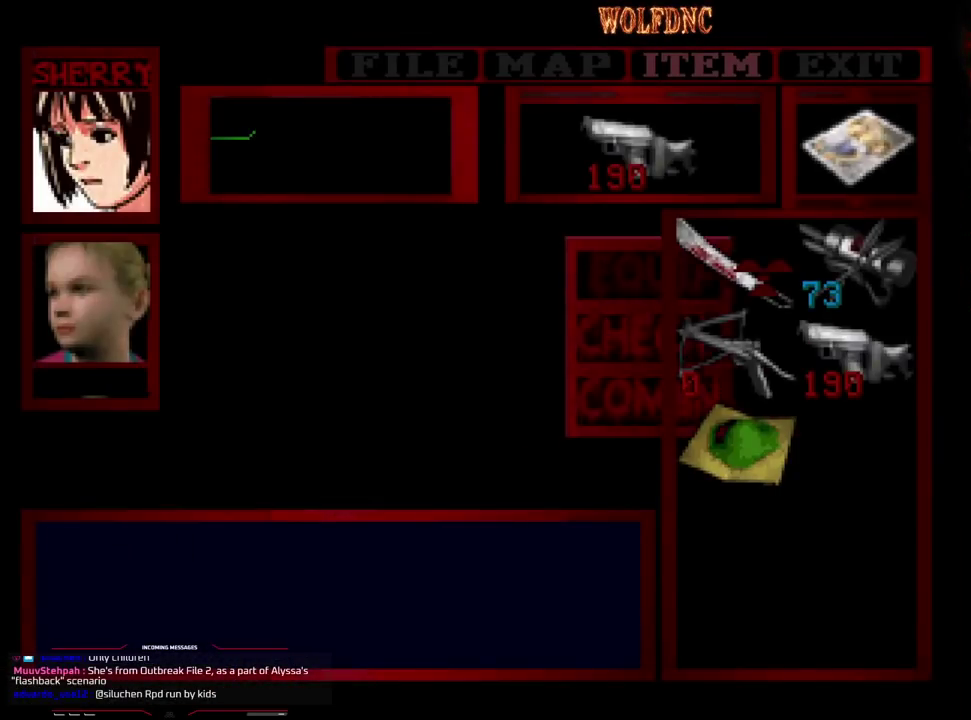
{"buttons": ["SQUARE", "DPAD_UP"], "events": [[83, "CROSS", "down"], [133, "CROSS", "up"], [183, "CIRCLE", "down"], [267, "CIRCLE", "up"], [367, "DPAD_UP", "down"], [417, "SQUARE", "down"]]}